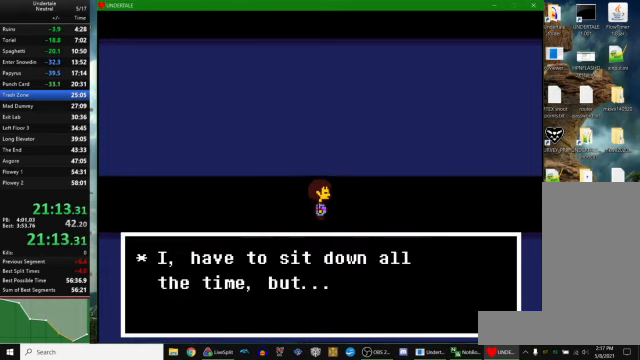
Gameplay with keyboard; each line is a JSON object with the keys held at the frame after it. "events" lists presses ("down") and releases ("up") of "c", "ctrl_r", "down", "escape", "left", "return", "right", "space", "up", "x" and "z" between this image and that frame as [ms after this image, input, new state], when the widget could be followed in between. No other keys are recorded. Mouse input is not recorded. Not read: other_keys.
{"keys": ["right"], "events": [[34, "x", "down"], [67, "z", "up"], [100, "return", "down"], [100, "x", "up"], [200, "return", "up"], [200, "z", "down"], [267, "x", "down"], [267, "z", "up"], [300, "return", "down"], [300, "x", "up"], [400, "return", "up"]]}
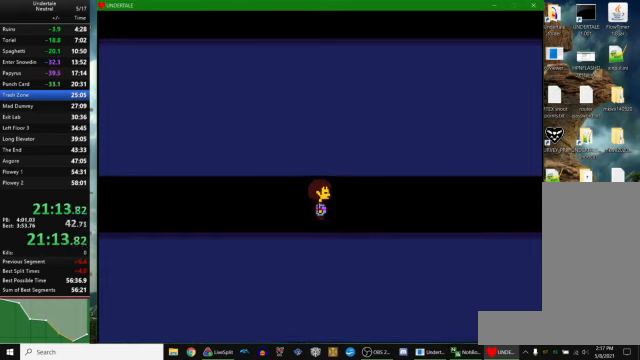
{"keys": ["right"], "events": []}
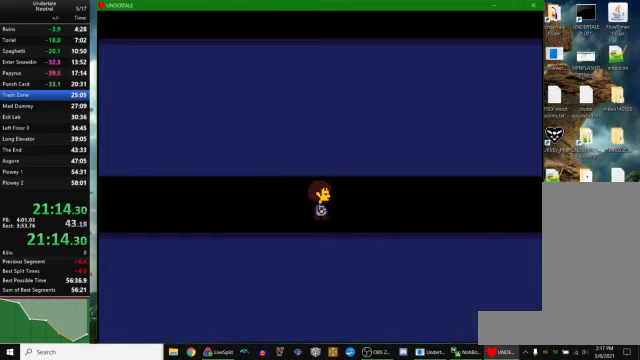
{"keys": ["right", "z"], "events": [[300, "z", "down"], [367, "x", "down"], [367, "z", "up"], [400, "return", "down"], [400, "x", "up"], [467, "return", "up"], [500, "z", "down"]]}
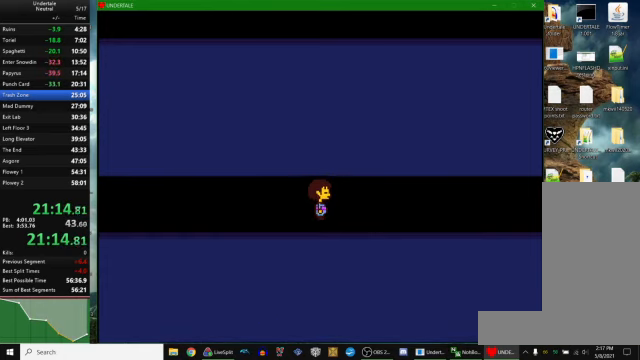
{"keys": ["right", "x"], "events": [[34, "x", "down"], [67, "z", "up"], [100, "return", "down"], [100, "x", "up"], [200, "return", "up"], [234, "z", "down"], [267, "x", "down"], [300, "x", "up"], [300, "z", "up"], [334, "return", "down"], [400, "return", "up"], [467, "x", "down"], [467, "z", "down"], [500, "z", "up"]]}
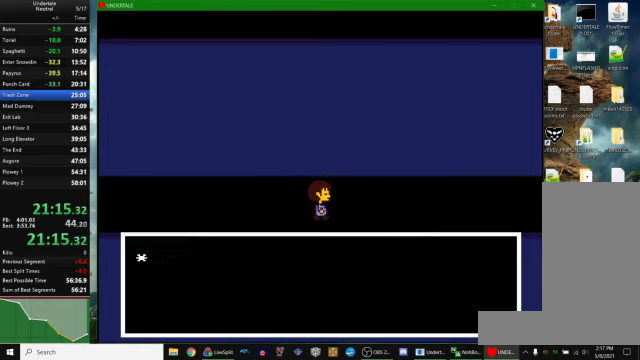
{"keys": ["right"], "events": [[34, "return", "down"], [34, "x", "up"], [67, "return", "up"], [134, "z", "down"], [200, "x", "down"], [200, "z", "up"], [234, "return", "down"], [234, "x", "up"], [300, "return", "up"], [334, "z", "down"], [400, "x", "down"], [400, "z", "up"], [434, "return", "down"], [434, "x", "up"], [500, "return", "up"]]}
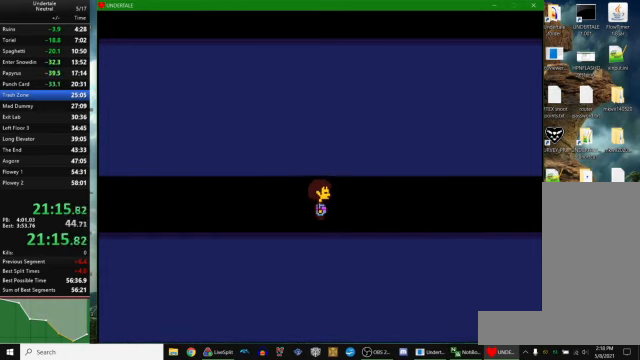
{"keys": ["right"], "events": []}
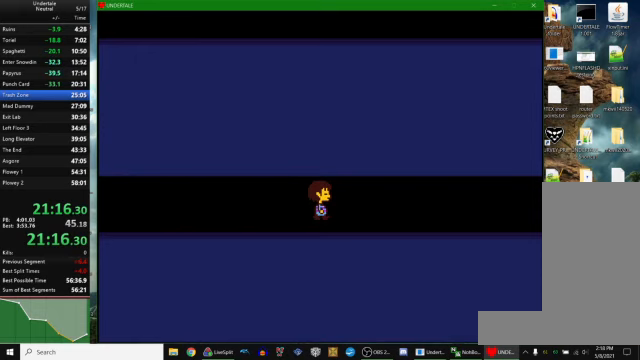
{"keys": ["right"], "events": [[367, "x", "down"], [400, "x", "up"], [433, "return", "down"], [500, "return", "up"]]}
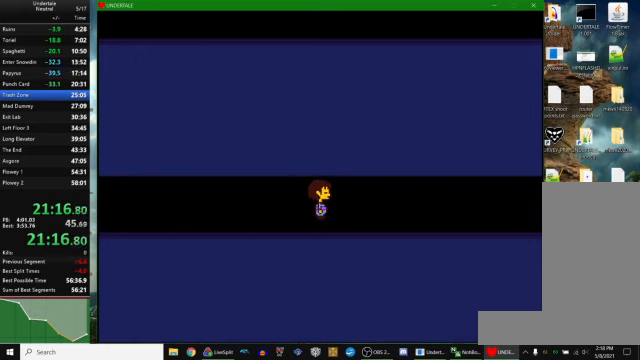
{"keys": ["right", "z"], "events": [[67, "z", "down"], [100, "x", "down"], [133, "z", "up"], [167, "return", "down"], [167, "x", "up"], [233, "return", "up"], [300, "z", "down"], [333, "x", "down"], [333, "z", "up"], [367, "return", "down"], [367, "x", "up"], [433, "return", "up"], [467, "z", "down"]]}
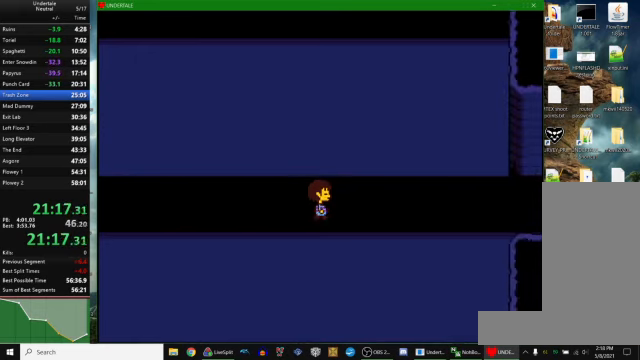
{"keys": ["return", "right"], "events": [[33, "x", "down"], [33, "z", "up"], [67, "return", "down"], [67, "x", "up"], [133, "return", "up"], [200, "x", "down"], [200, "z", "down"], [233, "z", "up"], [267, "return", "down"], [267, "x", "up"], [367, "return", "up"], [367, "z", "down"], [433, "x", "down"], [467, "z", "up"], [500, "return", "down"], [500, "x", "up"]]}
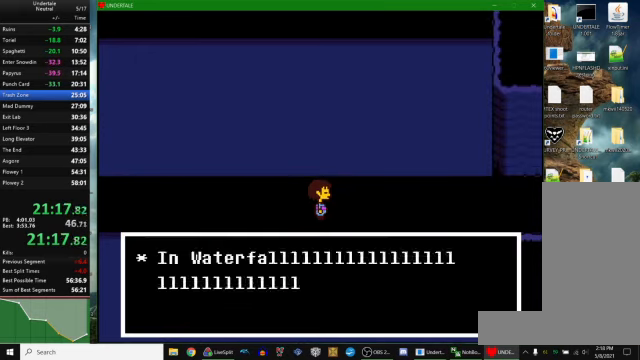
{"keys": ["right"], "events": [[33, "return", "up"], [33, "x", "down"], [67, "x", "up"]]}
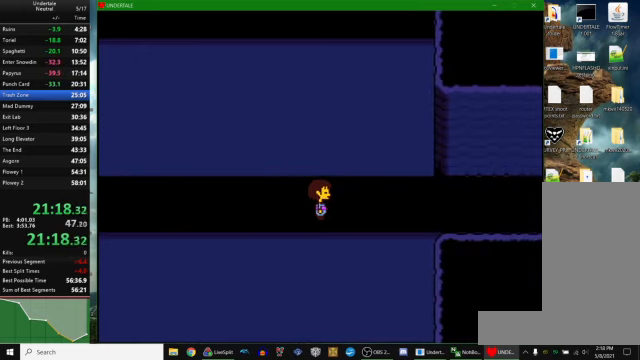
{"keys": ["right"], "events": []}
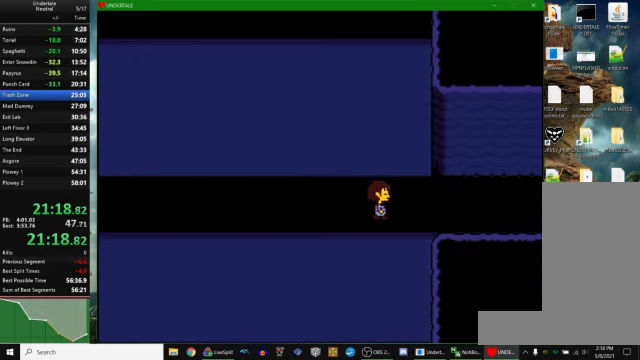
{"keys": ["right"], "events": [[100, "up", "down"], [400, "up", "up"]]}
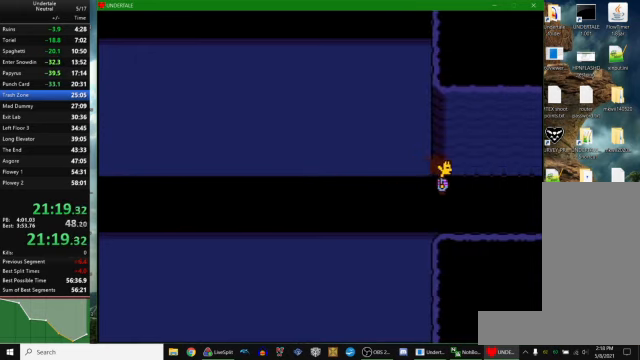
{"keys": ["right"], "events": []}
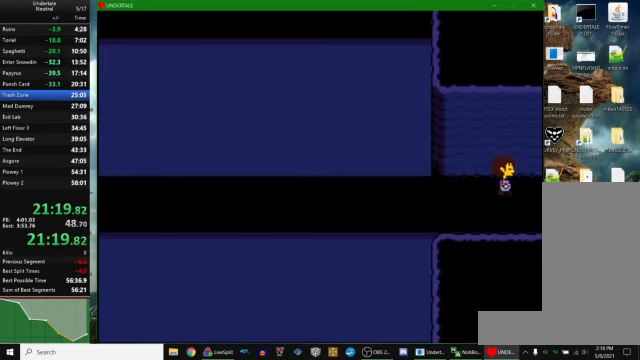
{"keys": ["x", "z"], "events": [[33, "c", "down"], [100, "c", "up"], [100, "up", "down"], [133, "z", "down"], [167, "z", "up"], [200, "z", "down"], [267, "z", "up"], [300, "z", "down"], [367, "z", "up"], [400, "up", "up"], [400, "z", "down"], [433, "right", "up"], [433, "z", "up"], [467, "z", "down"], [500, "x", "down"]]}
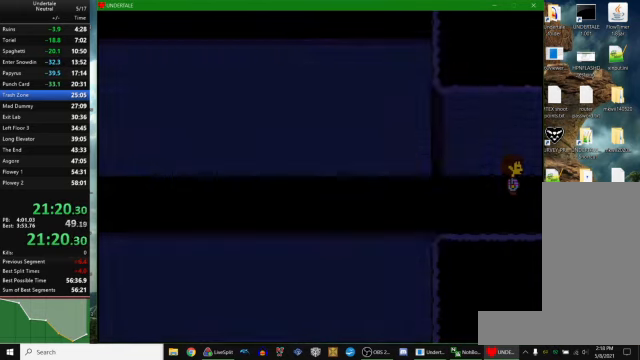
{"keys": ["down", "right"], "events": [[33, "z", "up"], [67, "x", "up"], [67, "z", "down"], [100, "x", "down"], [133, "z", "up"], [200, "down", "down"], [200, "right", "down"], [200, "x", "up"]]}
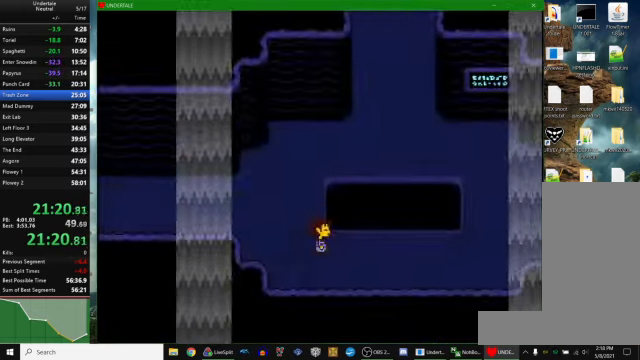
{"keys": ["right"], "events": [[67, "down", "up"]]}
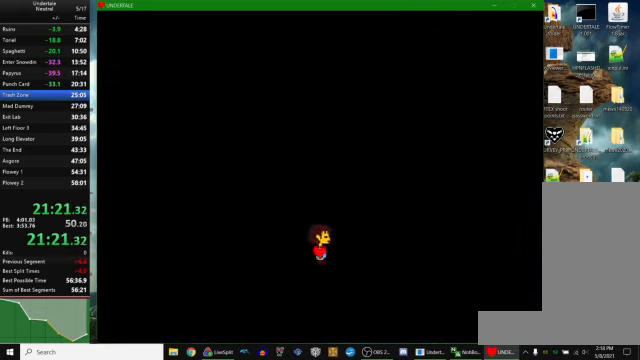
{"keys": [], "events": [[233, "right", "up"]]}
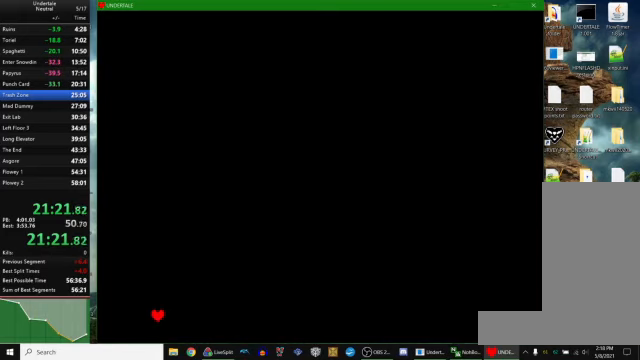
{"keys": ["down", "z"], "events": [[333, "left", "down"], [366, "left", "up"], [366, "z", "down"], [400, "down", "down"], [400, "z", "up"], [500, "z", "down"]]}
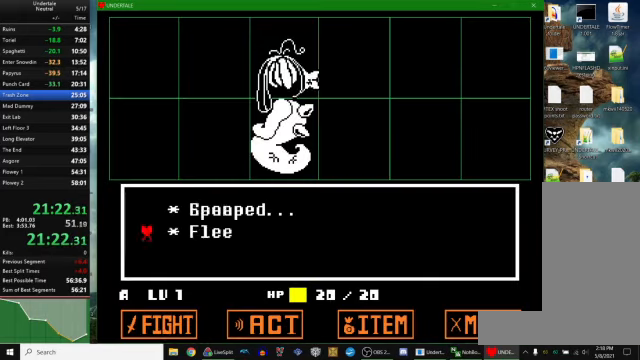
{"keys": ["right"], "events": [[33, "down", "up"], [33, "right", "down"], [33, "z", "up"]]}
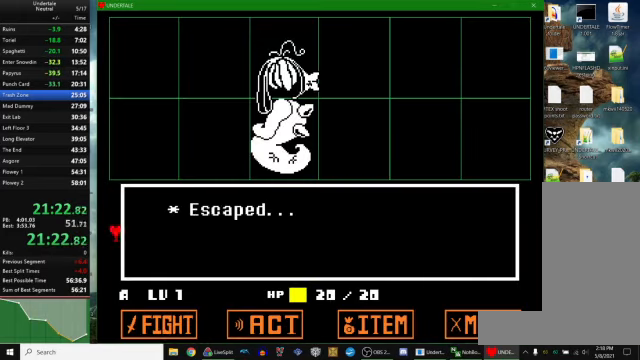
{"keys": ["right"], "events": []}
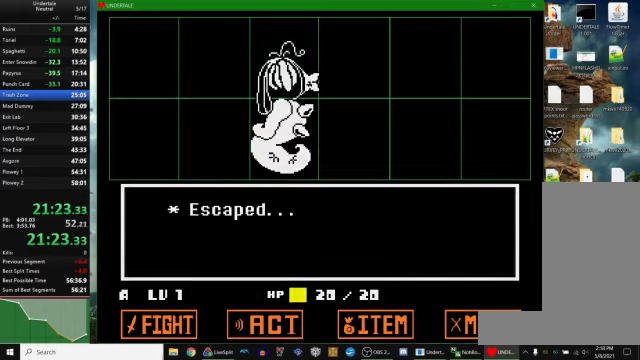
{"keys": ["right"], "events": []}
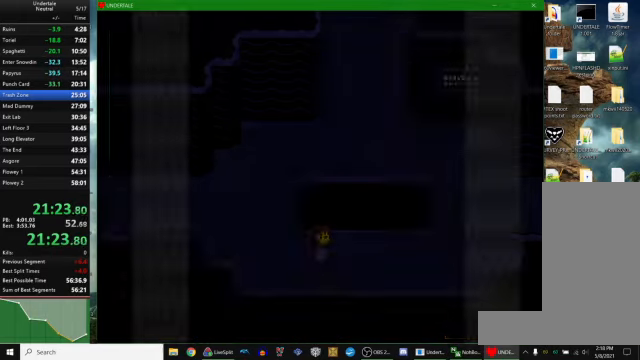
{"keys": ["right"], "events": []}
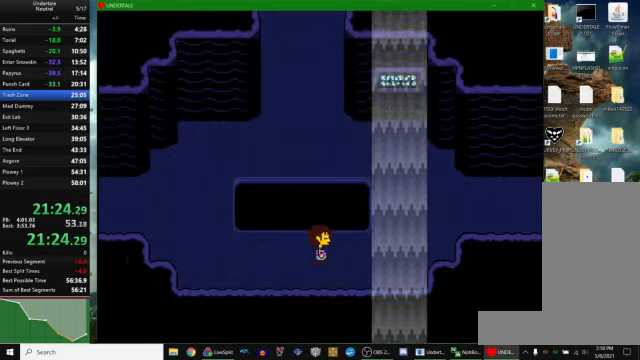
{"keys": ["right"], "events": []}
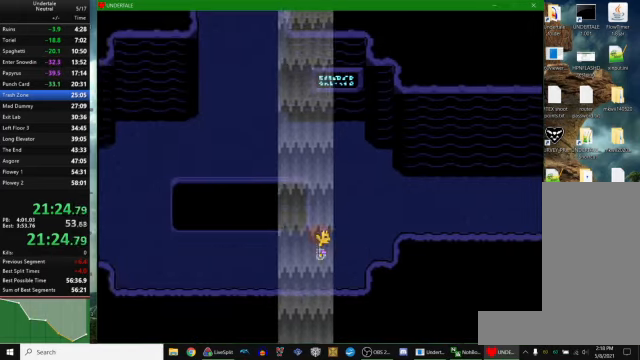
{"keys": ["right"], "events": [[66, "up", "down"], [400, "up", "up"]]}
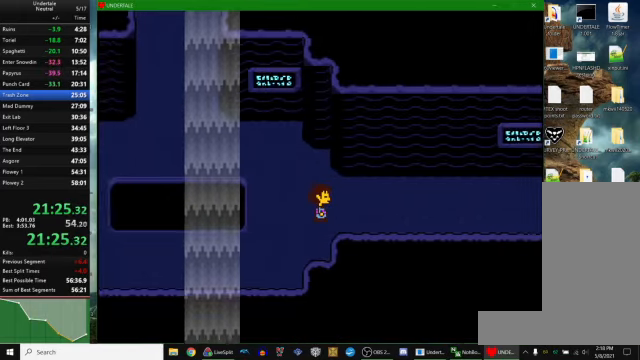
{"keys": ["right"], "events": []}
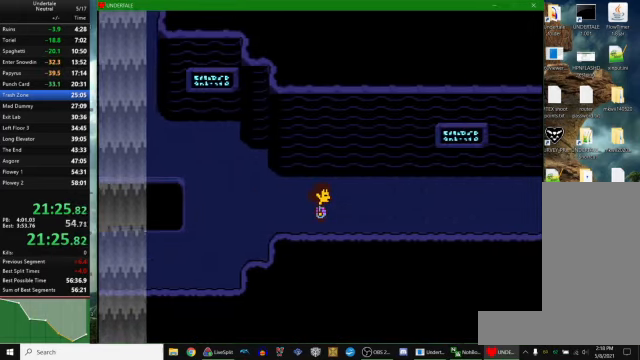
{"keys": ["right"], "events": []}
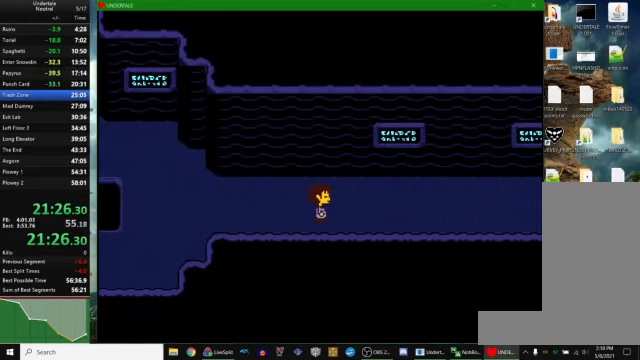
{"keys": ["right"], "events": []}
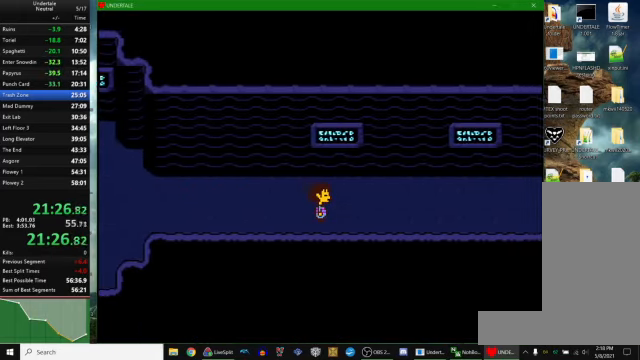
{"keys": ["right"], "events": []}
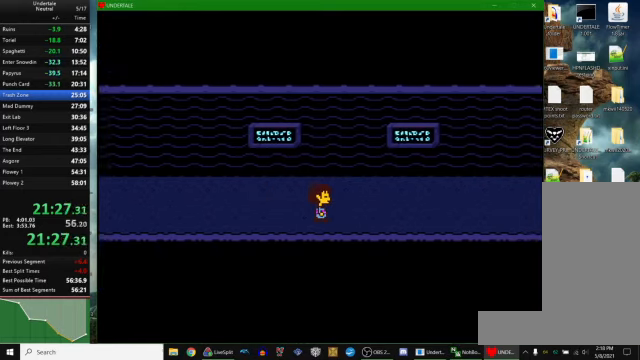
{"keys": ["right"], "events": []}
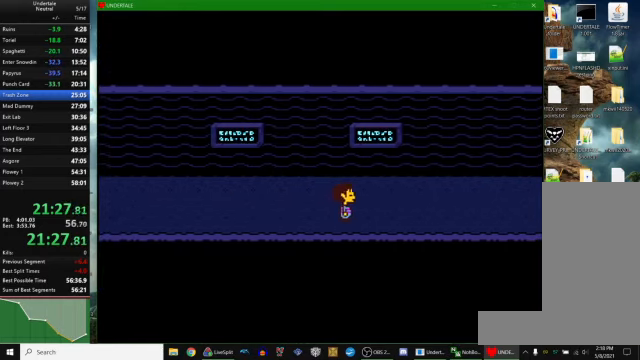
{"keys": ["right"], "events": [[67, "up", "down"], [400, "up", "up"]]}
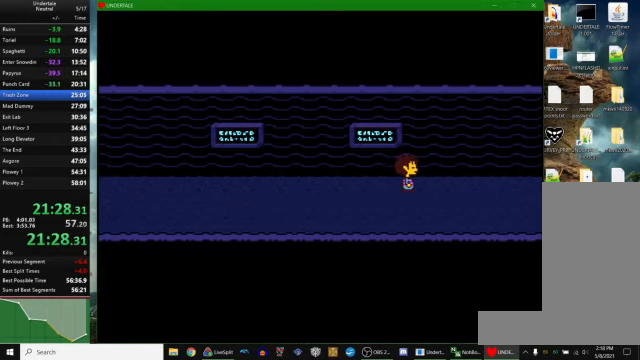
{"keys": ["right"], "events": []}